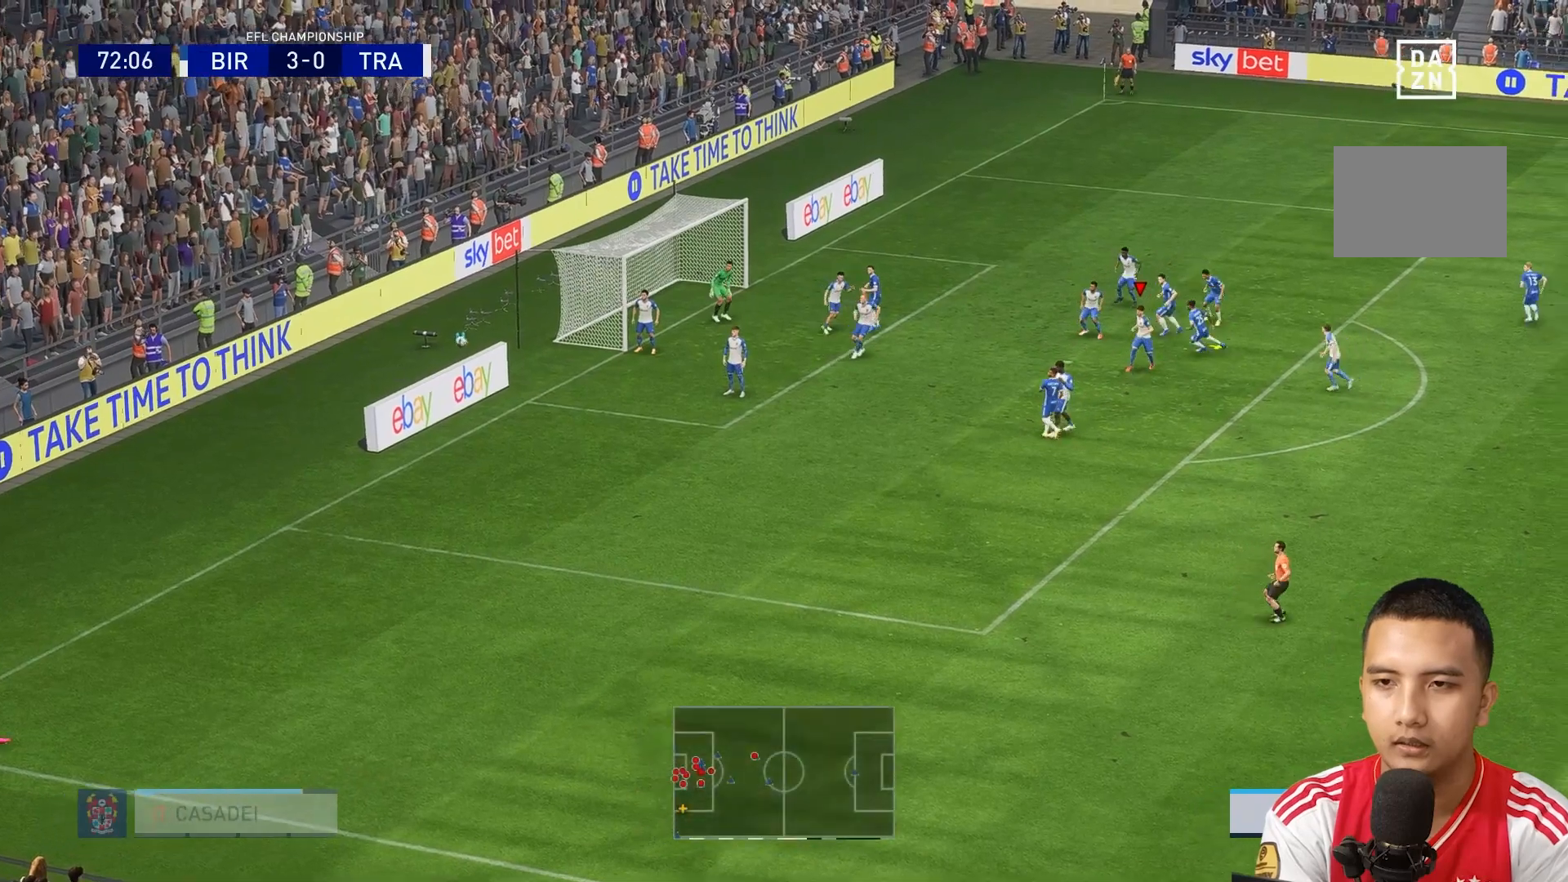
Gameplay with a controller (Xbox layout); each line is a JSON object with the inputs held at the frame after it. "events" lists button and stick changes between this image and that frame as [ms after this image, input, new state], when the widget could be followed in between. Not read: L3 R3.
{"buttons": [], "left_stick": "right", "right_stick": "center"}
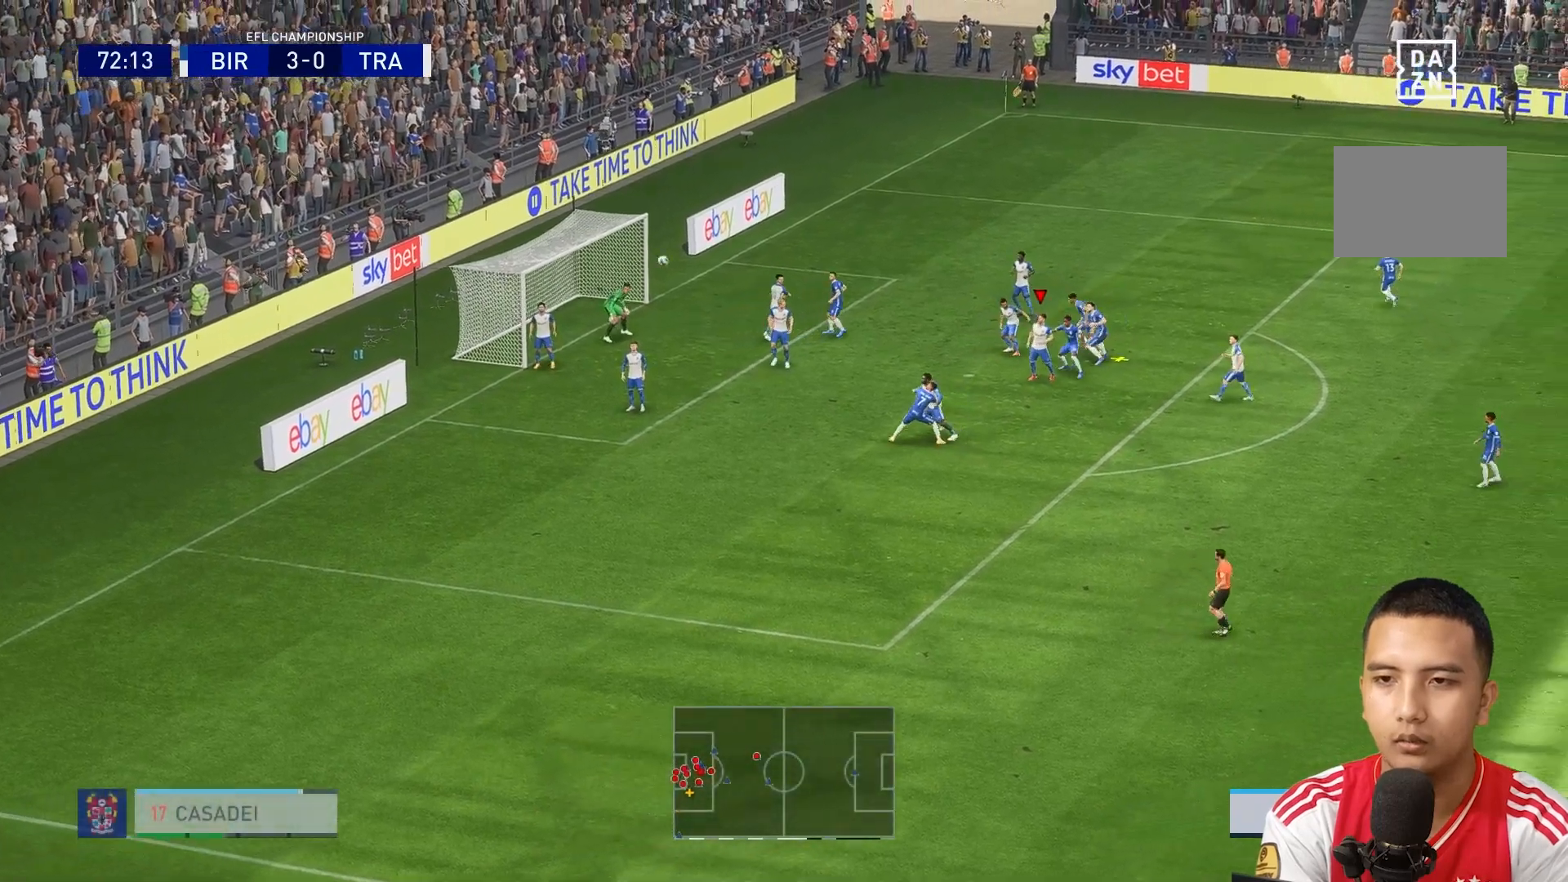
{"buttons": [], "left_stick": "right", "right_stick": "center", "events": [[40, "A", "down"], [160, "A", "up"], [240, "A", "down"], [400, "A", "up"]]}
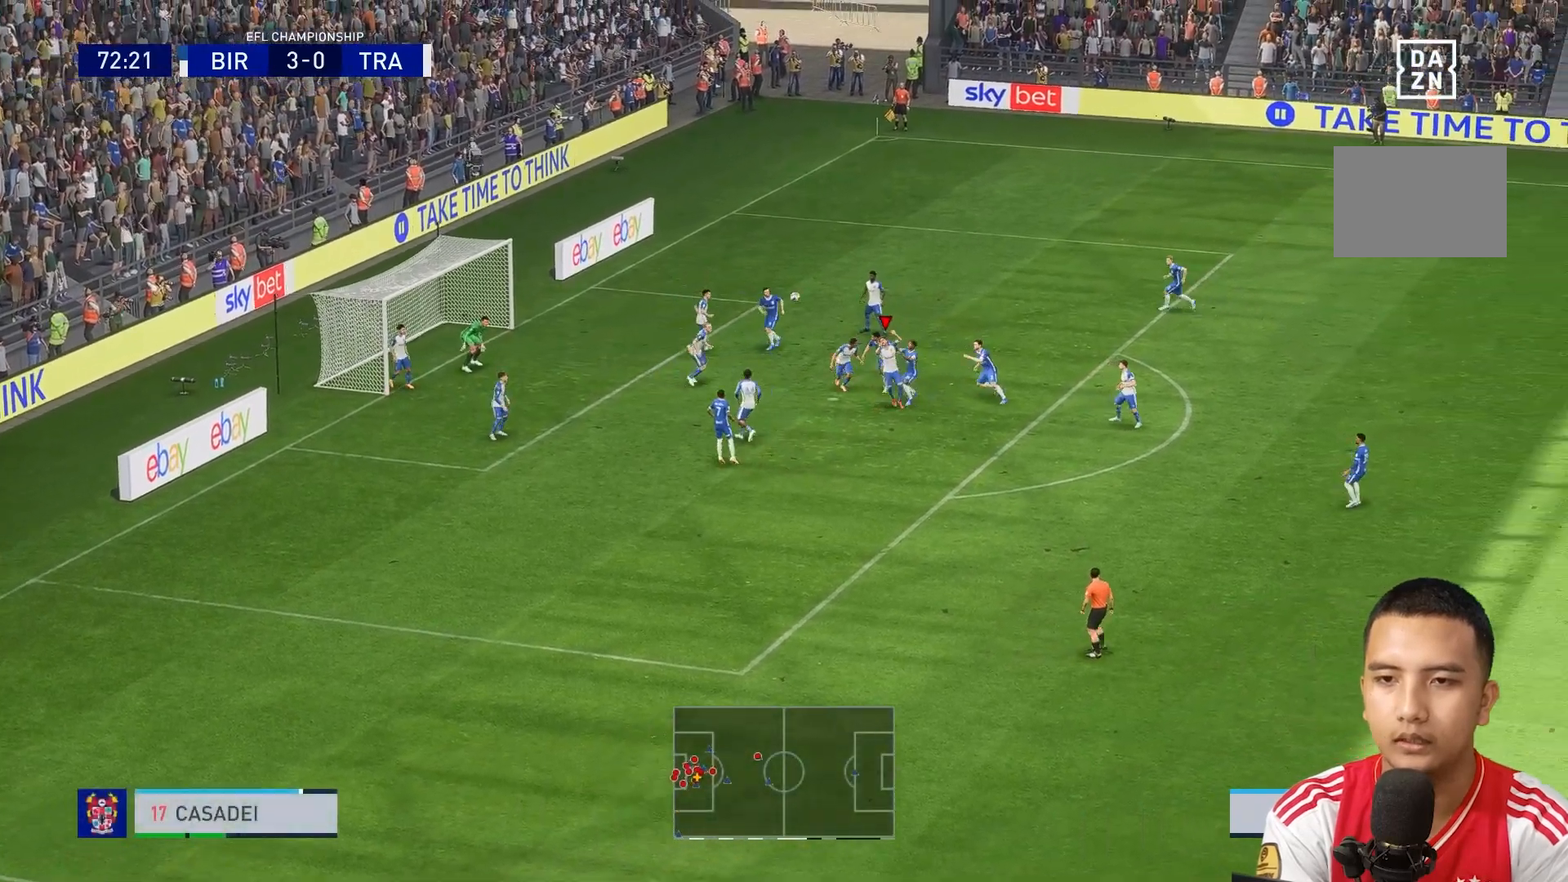
{"buttons": [], "left_stick": "right", "right_stick": "center", "events": []}
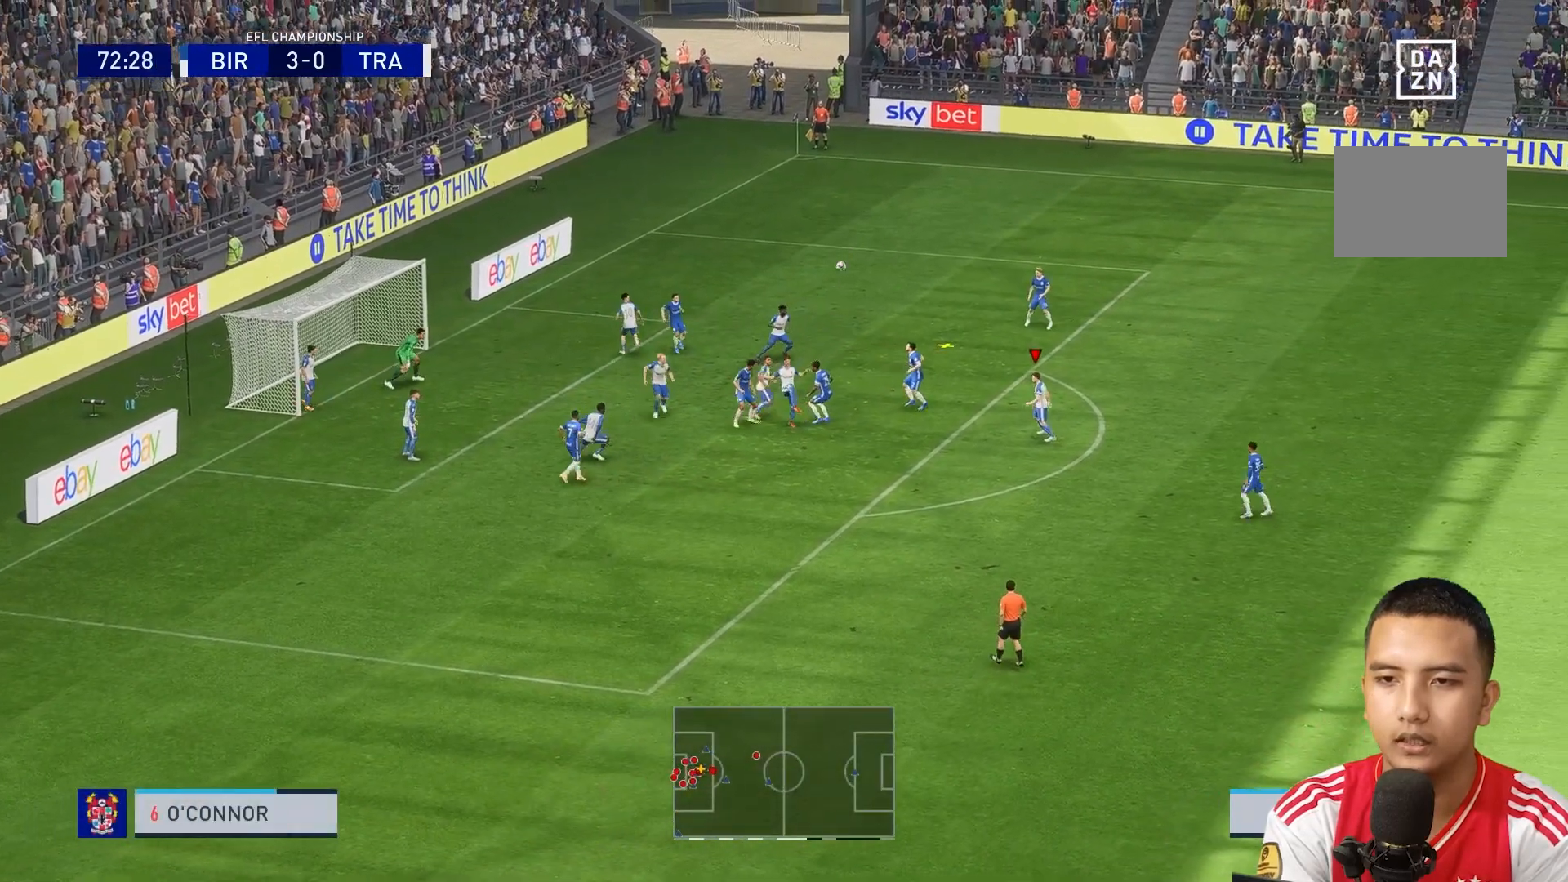
{"buttons": [], "left_stick": "right", "right_stick": "center", "events": [[400, "A", "down"], [520, "A", "up"]]}
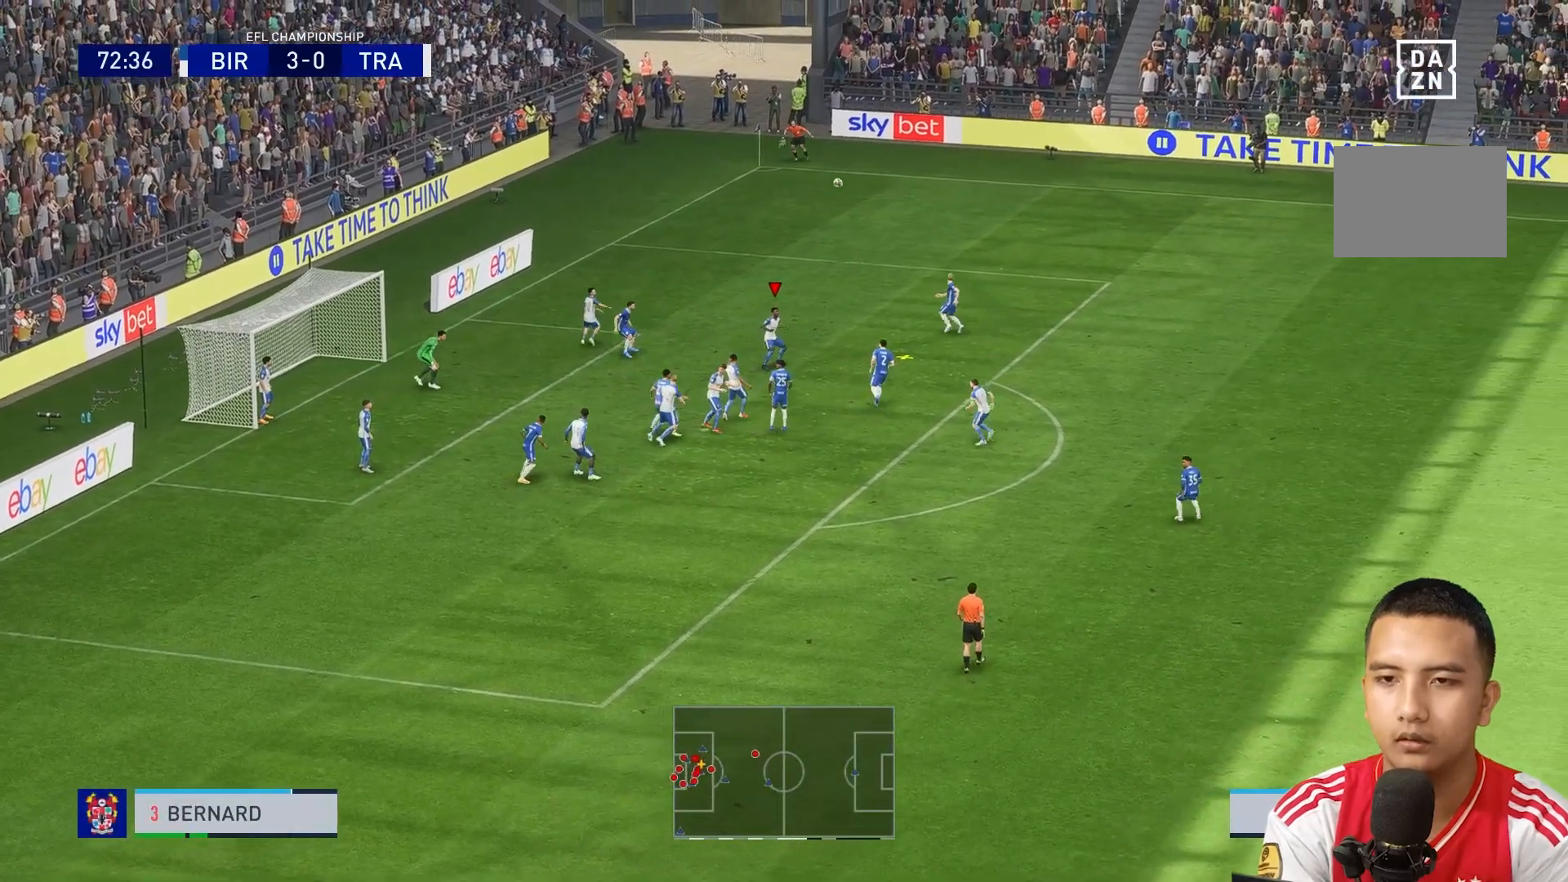
{"buttons": ["A"], "left_stick": "down-right", "right_stick": "center", "events": [[80, "A", "down"], [200, "A", "up"], [280, "A", "down"], [320, "left_stick", "down-right"]]}
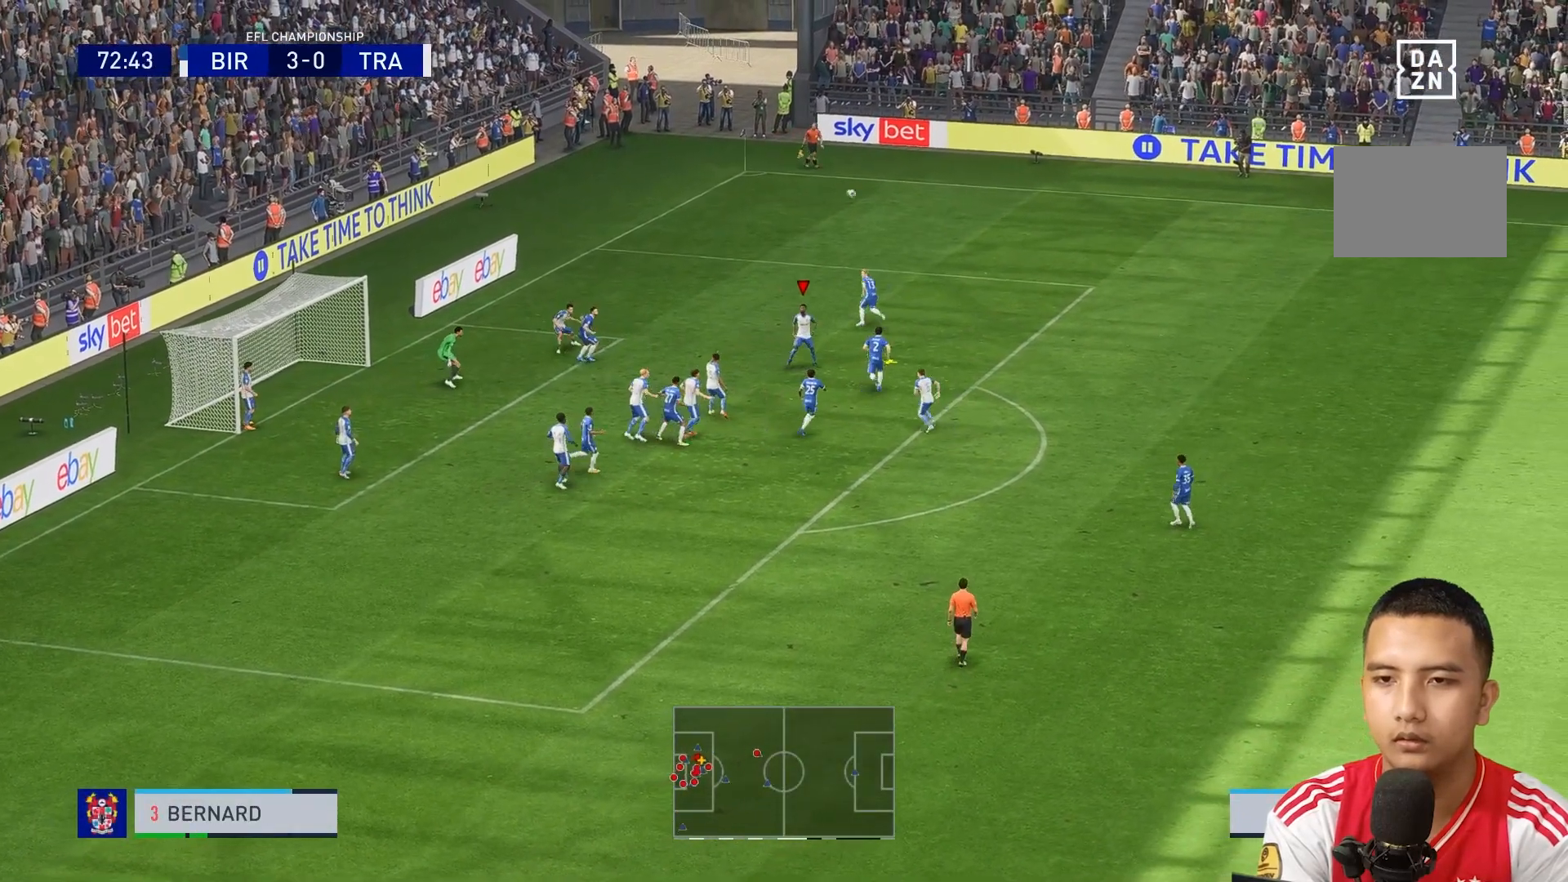
{"buttons": [], "left_stick": "down-right", "right_stick": "center", "events": [[120, "A", "up"], [200, "A", "down"], [320, "A", "up"]]}
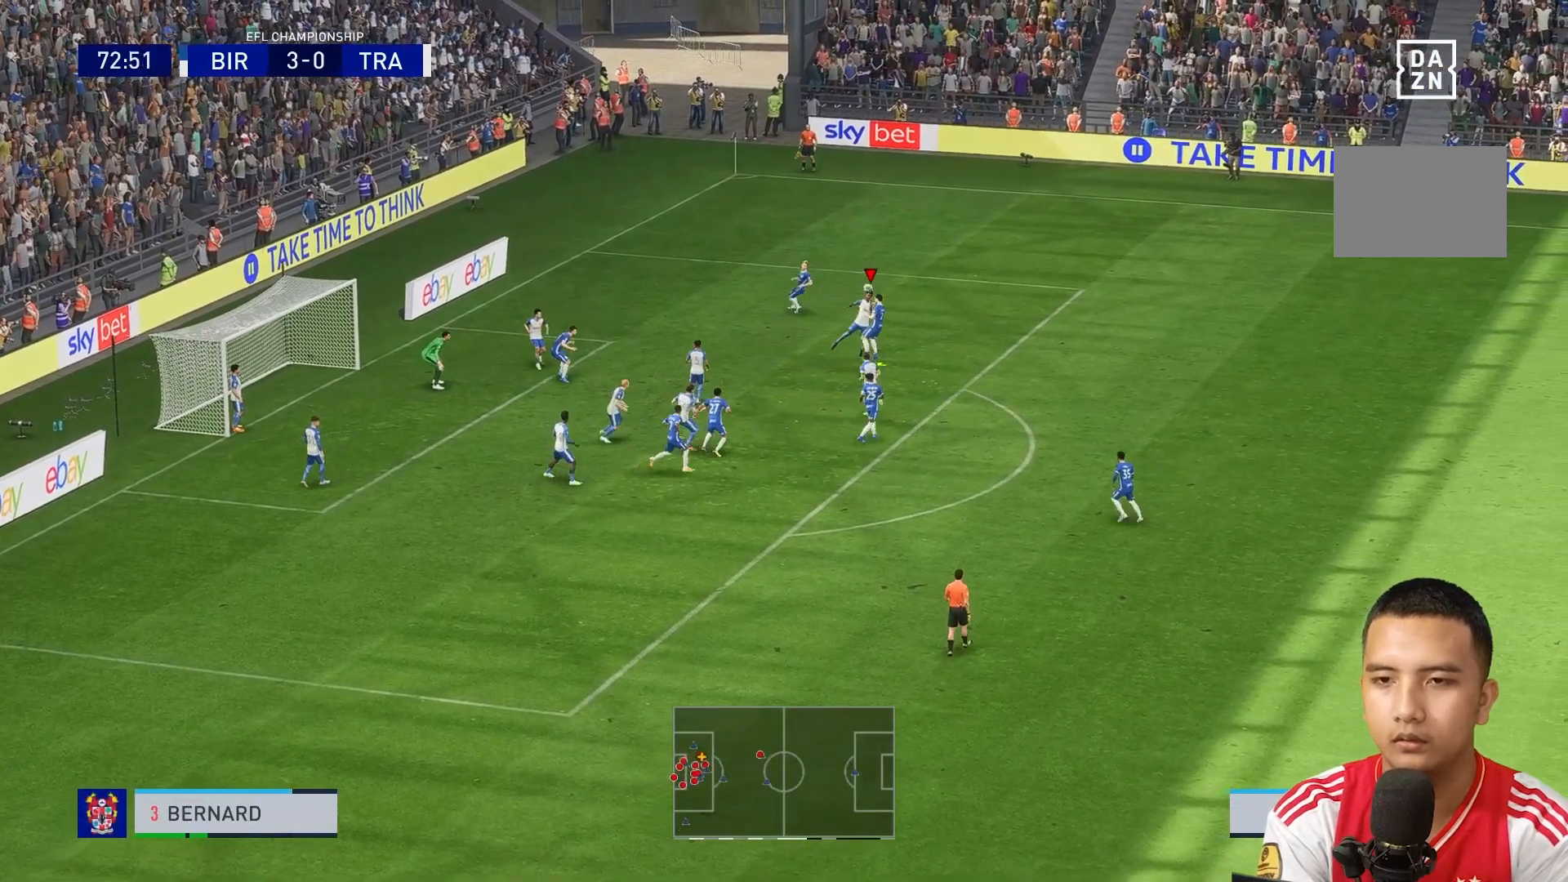
{"buttons": [], "left_stick": "down-right", "right_stick": "center", "events": []}
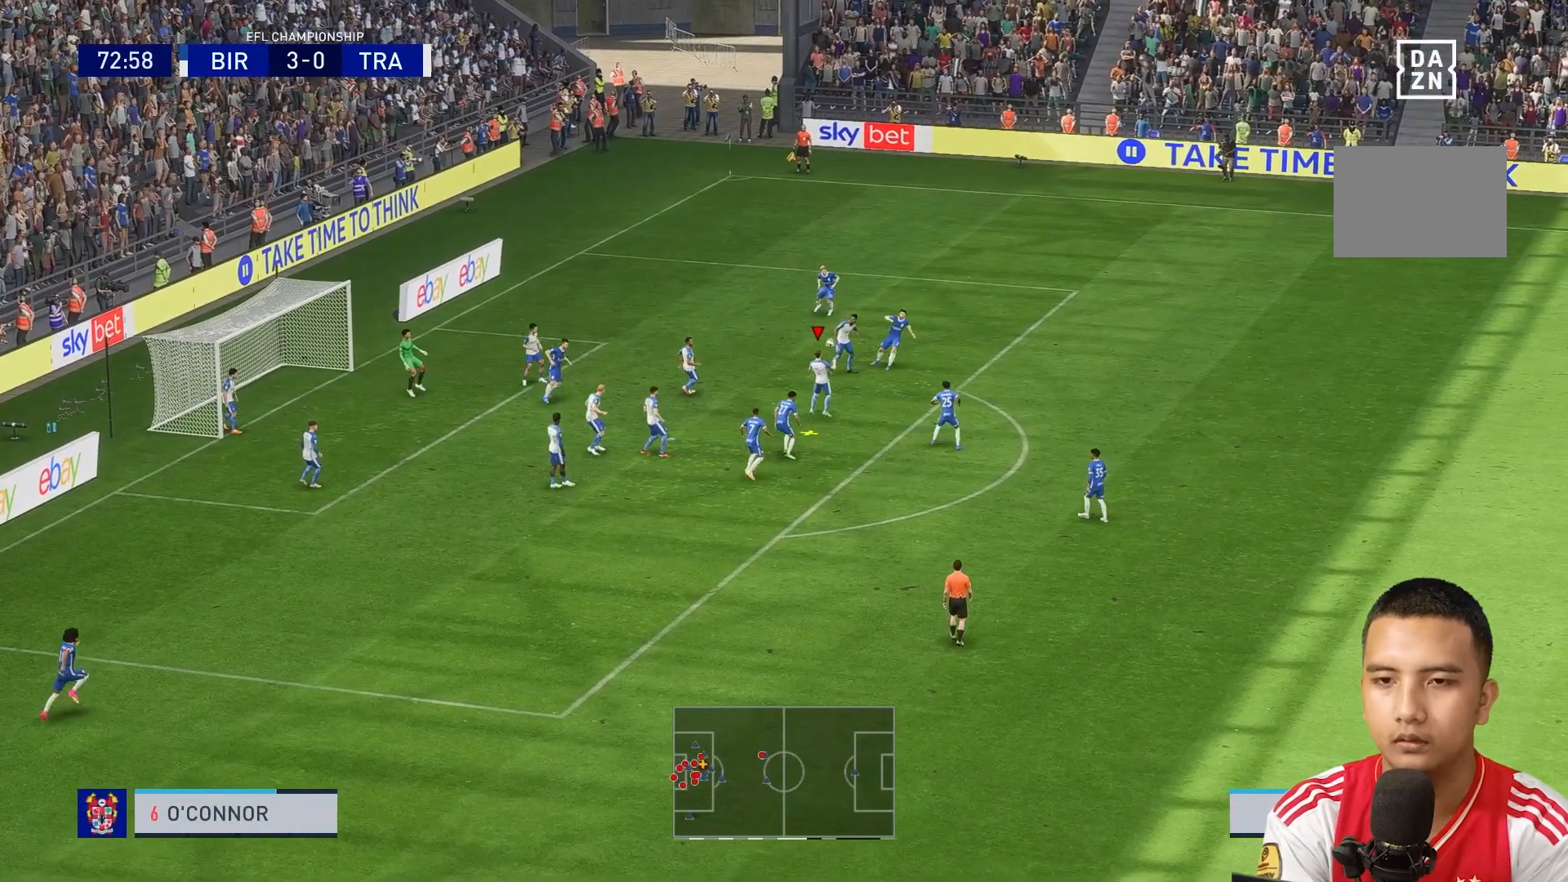
{"buttons": [], "left_stick": "up", "right_stick": "center", "events": [[40, "left_stick", "right"], [280, "left_stick", "up-right"], [440, "left_stick", "up"]]}
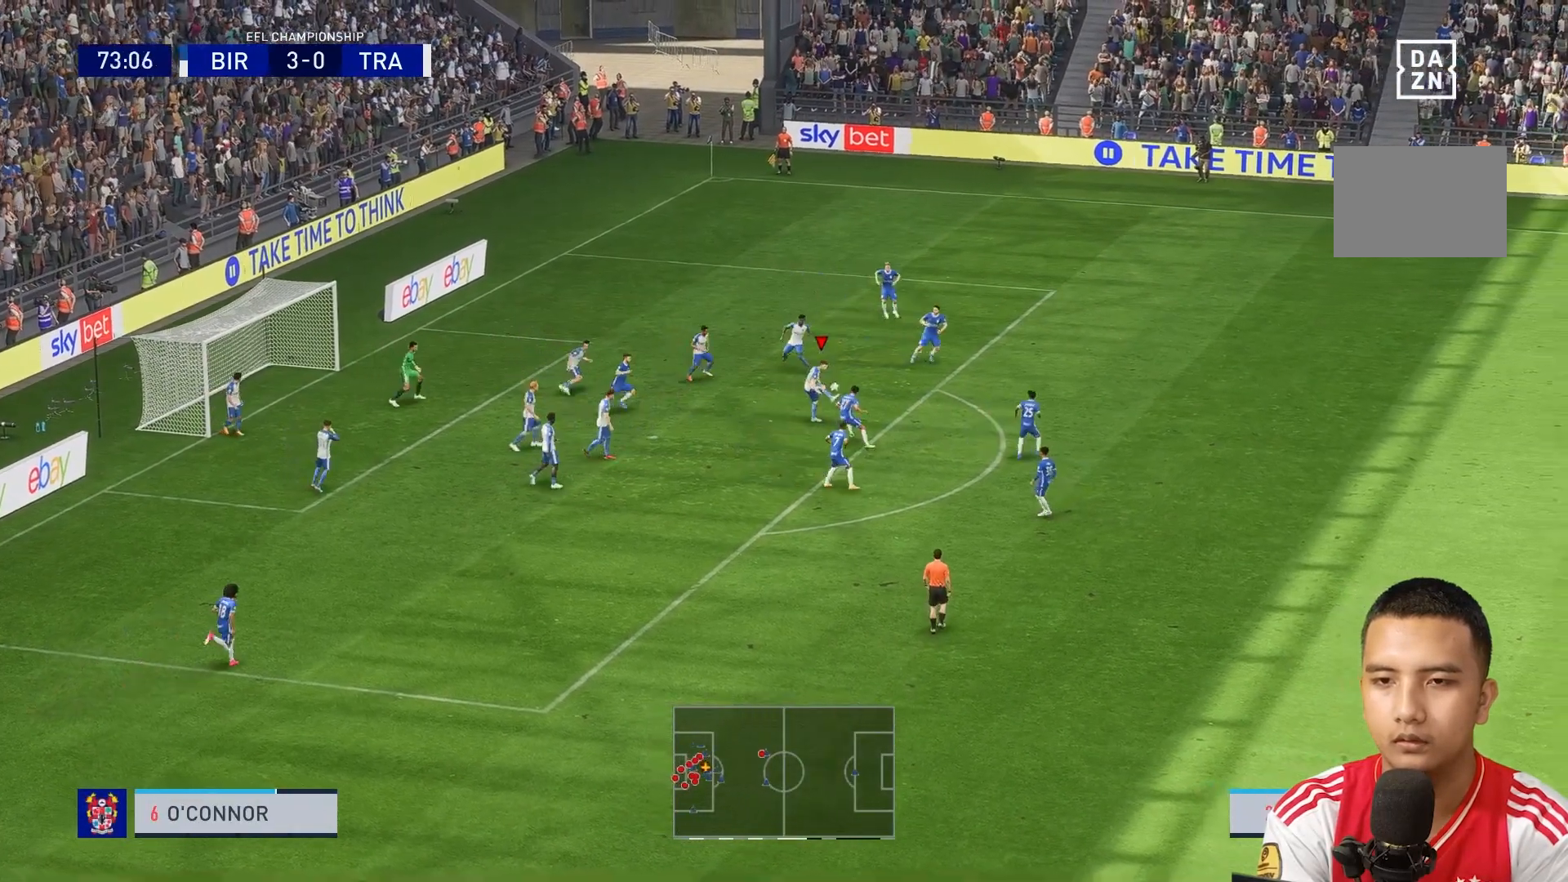
{"buttons": [], "left_stick": "down-left", "right_stick": "center", "events": [[320, "left_stick", "down"], [440, "left_stick", "down-left"]]}
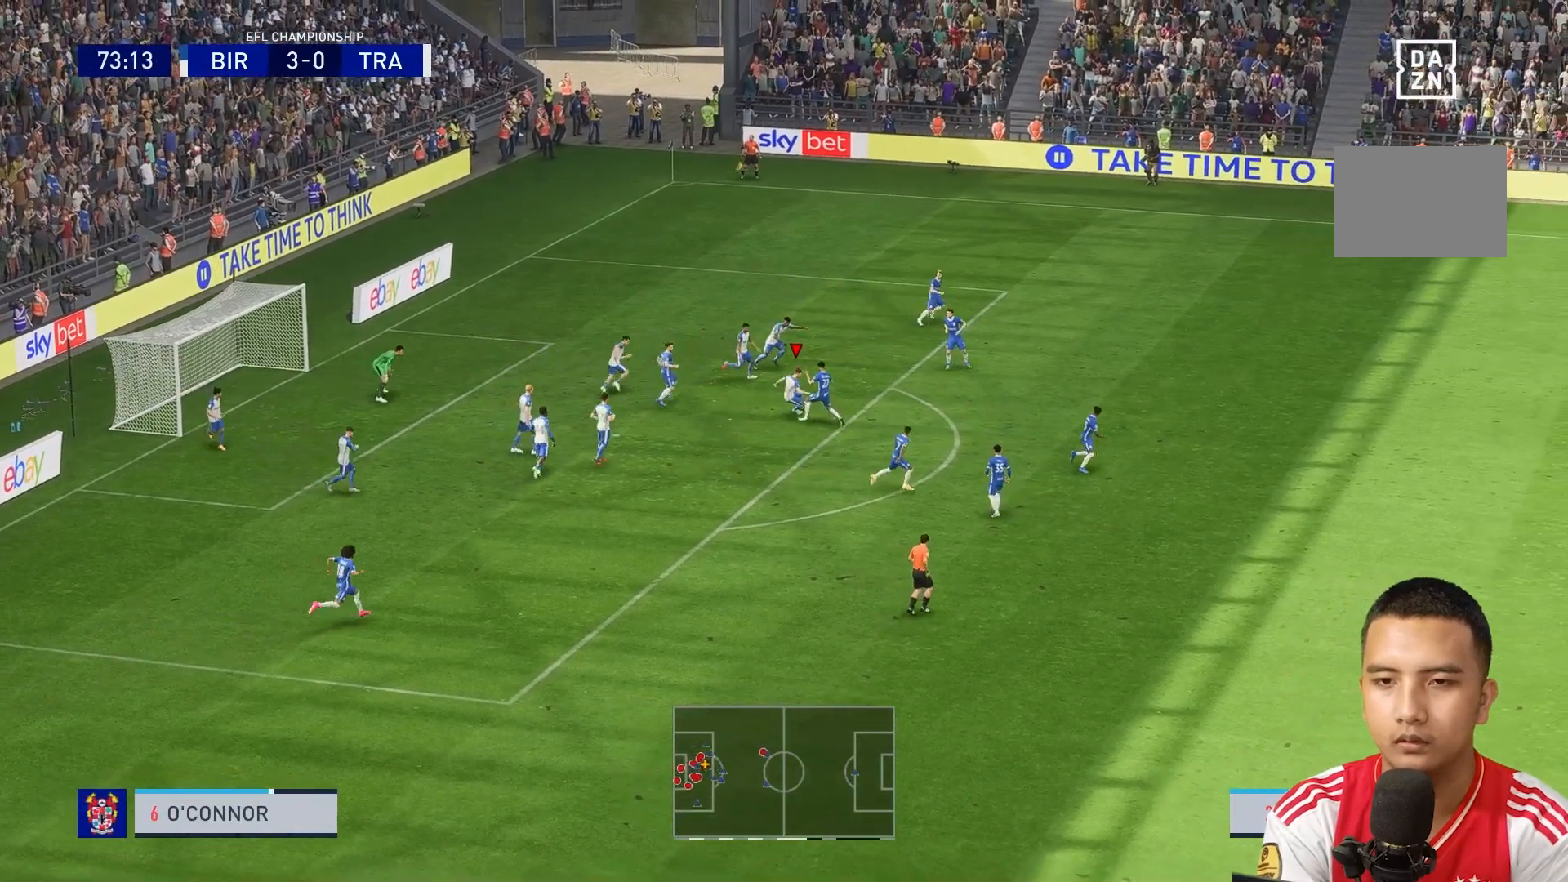
{"buttons": [], "left_stick": "down-left", "right_stick": "center", "events": []}
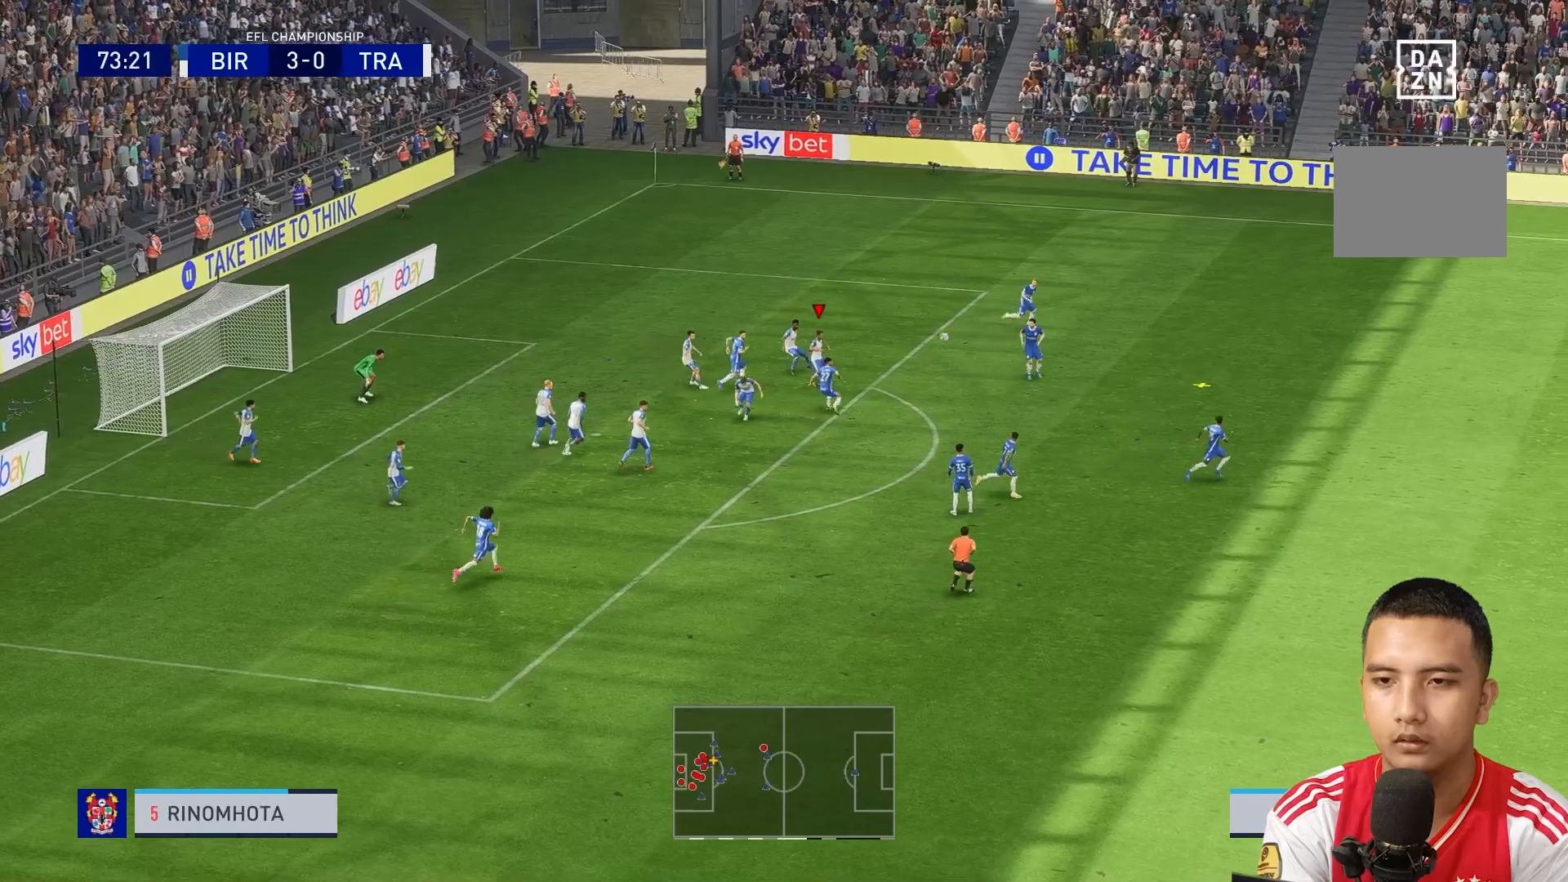
{"buttons": [], "left_stick": "right", "right_stick": "center", "events": [[40, "left_stick", "down"], [160, "left_stick", "down-right"], [320, "left_stick", "right"]]}
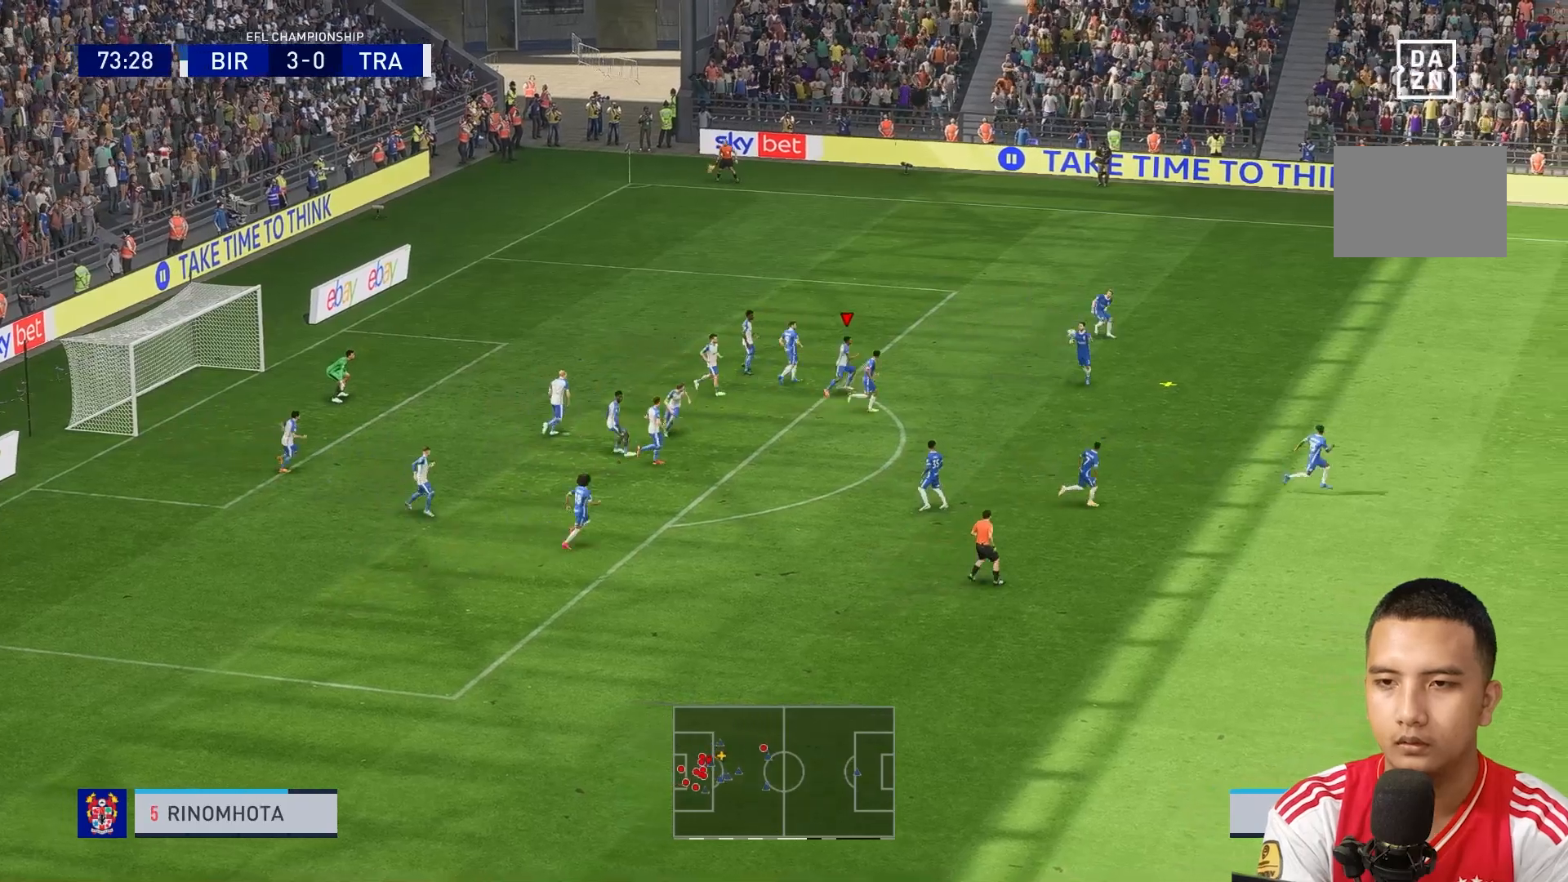
{"buttons": [], "left_stick": "right", "right_stick": "center", "events": []}
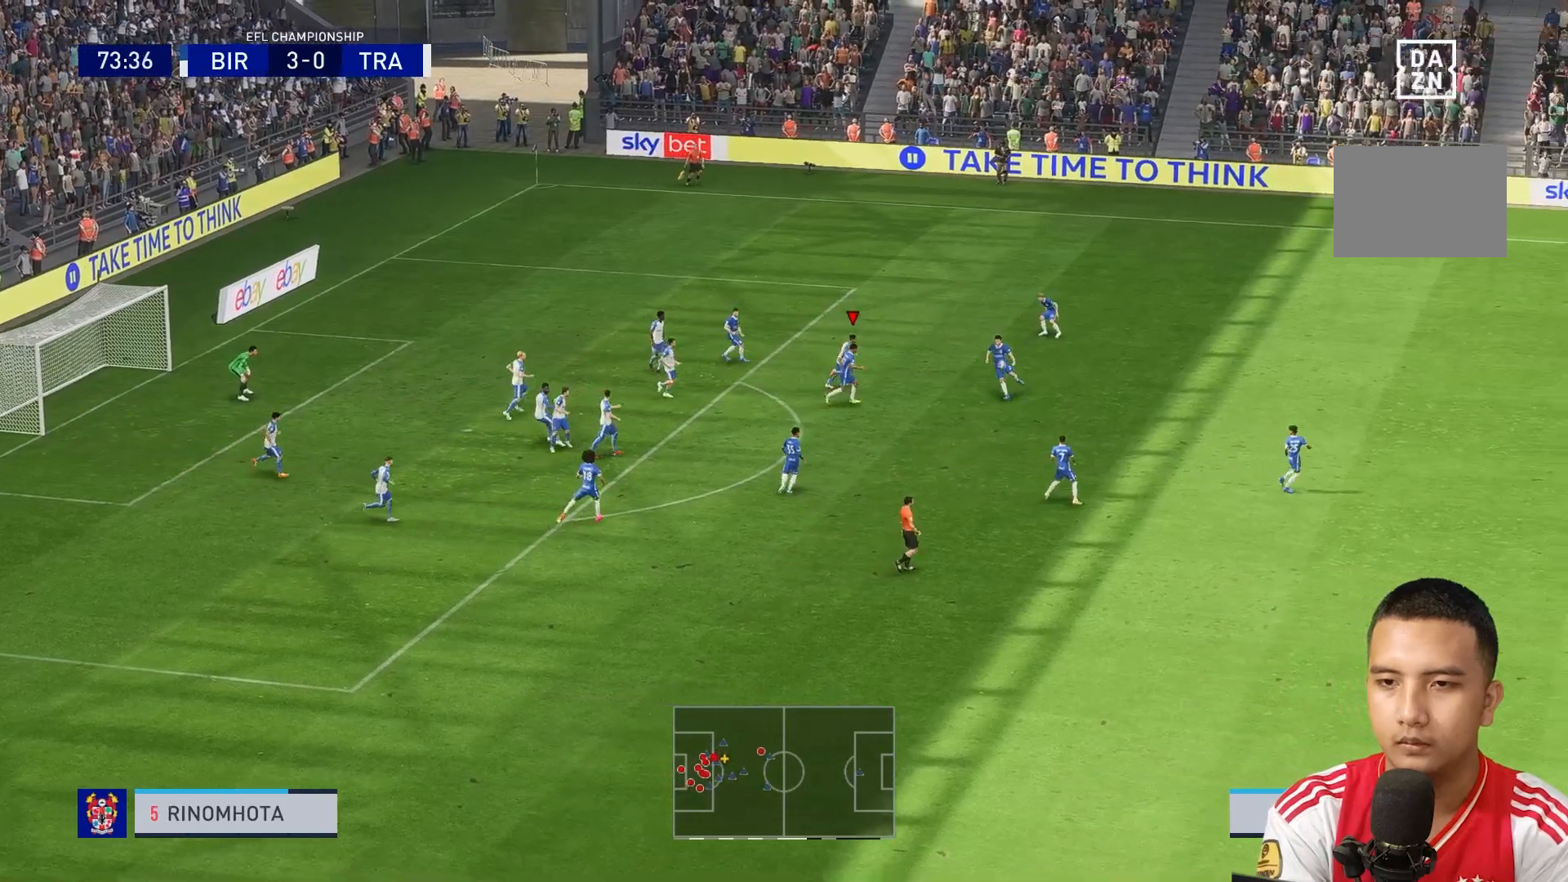
{"buttons": [], "left_stick": "down", "right_stick": "center", "events": [[80, "left_stick", "down-right"], [240, "left_stick", "down"]]}
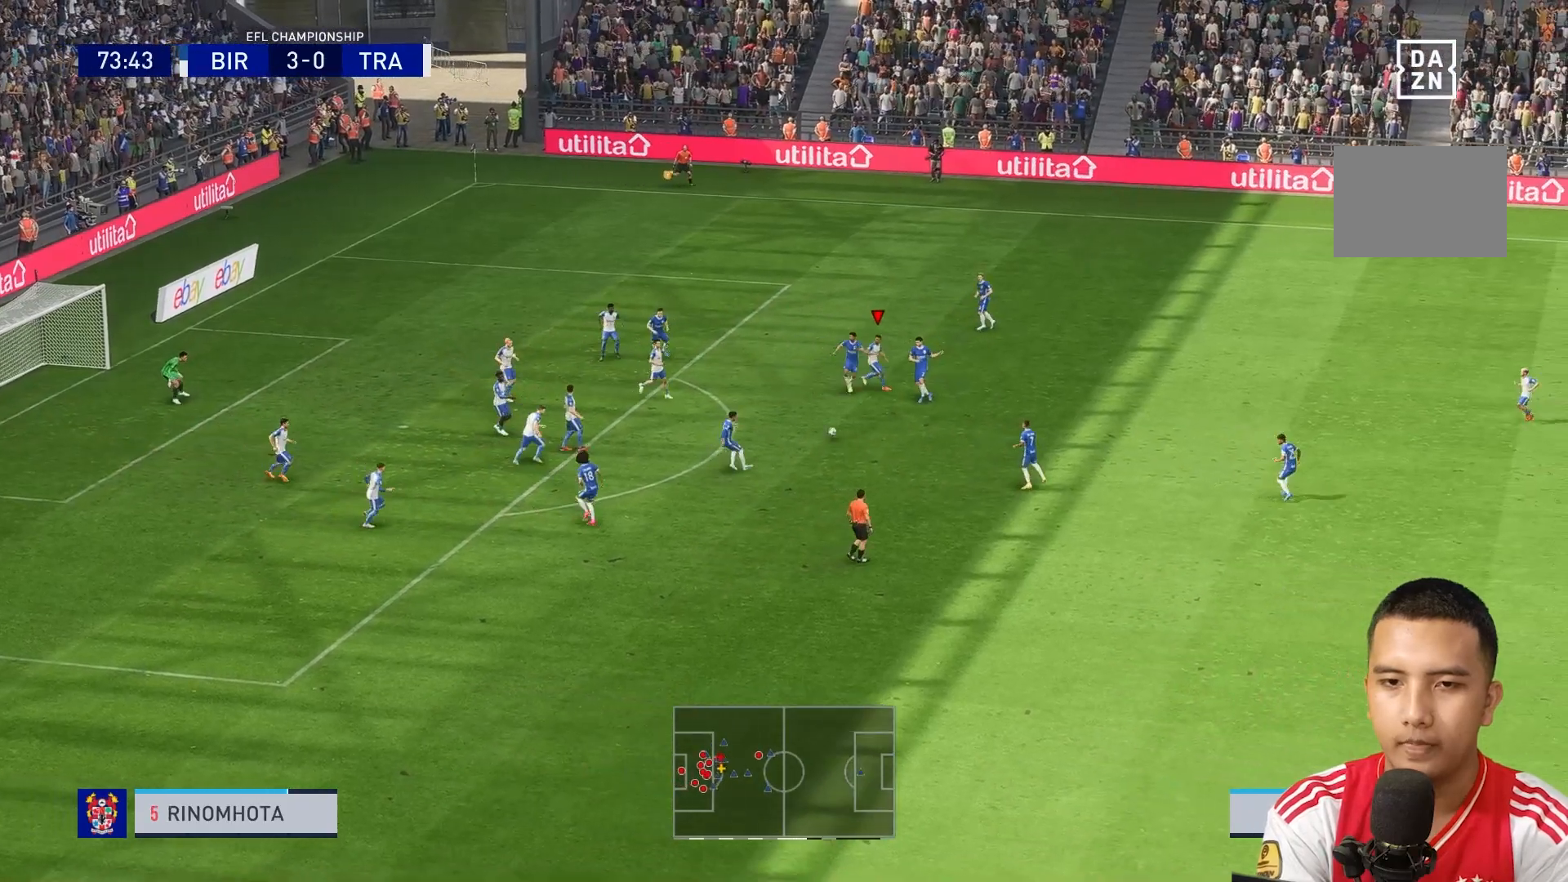
{"buttons": ["L2"], "left_stick": "right", "right_stick": "center", "events": [[80, "Y", "down"], [200, "left_stick", "down-right"], [280, "Y", "up"], [360, "left_stick", "right"], [520, "L2", "down"]]}
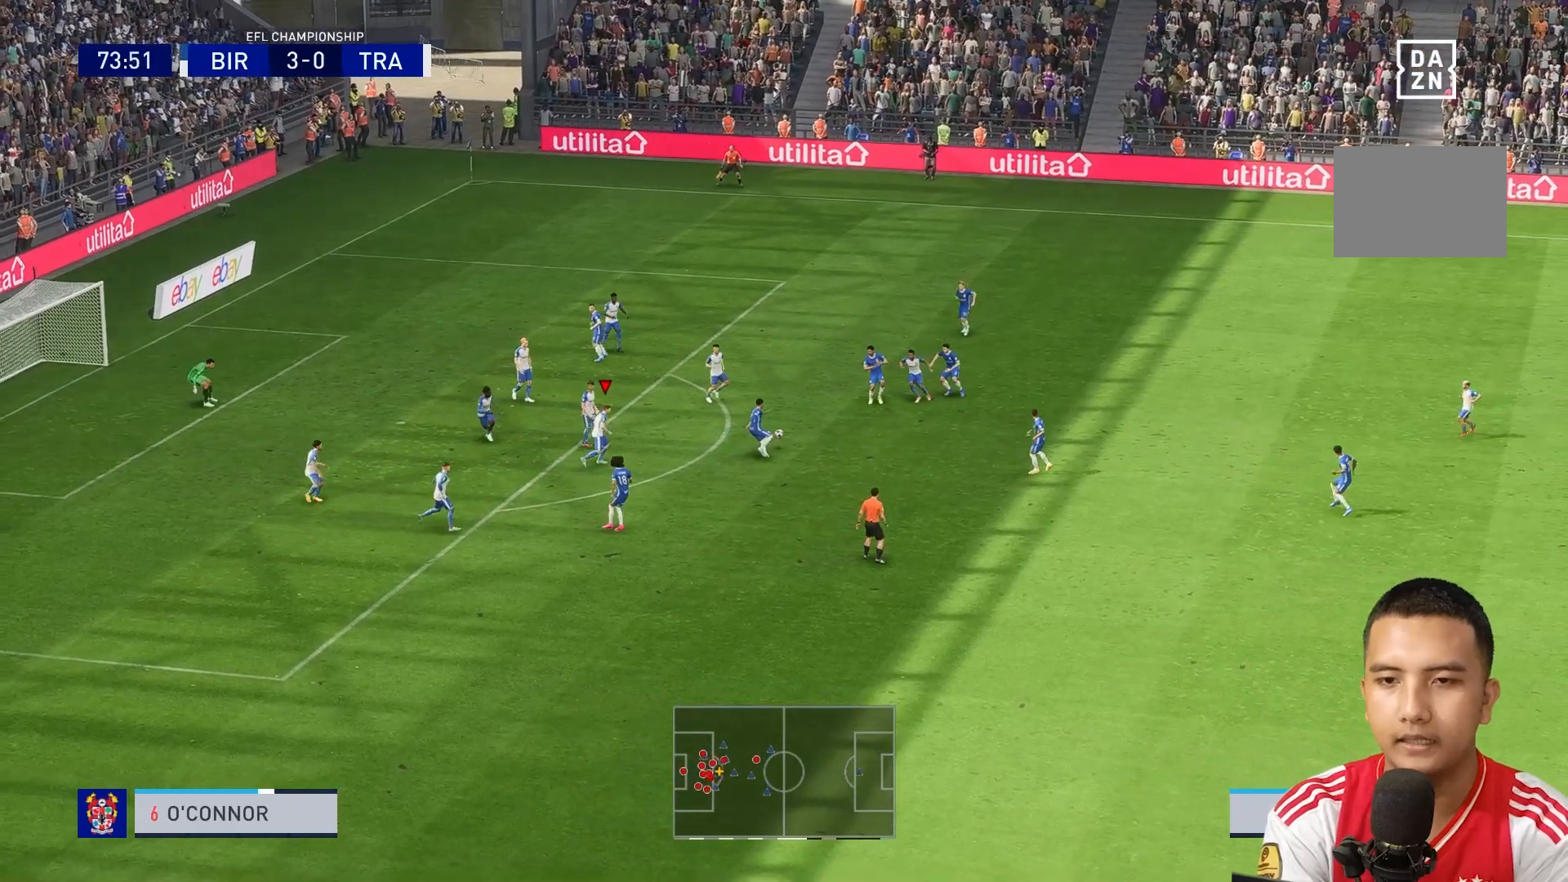
{"buttons": [], "left_stick": "up", "right_stick": "center"}
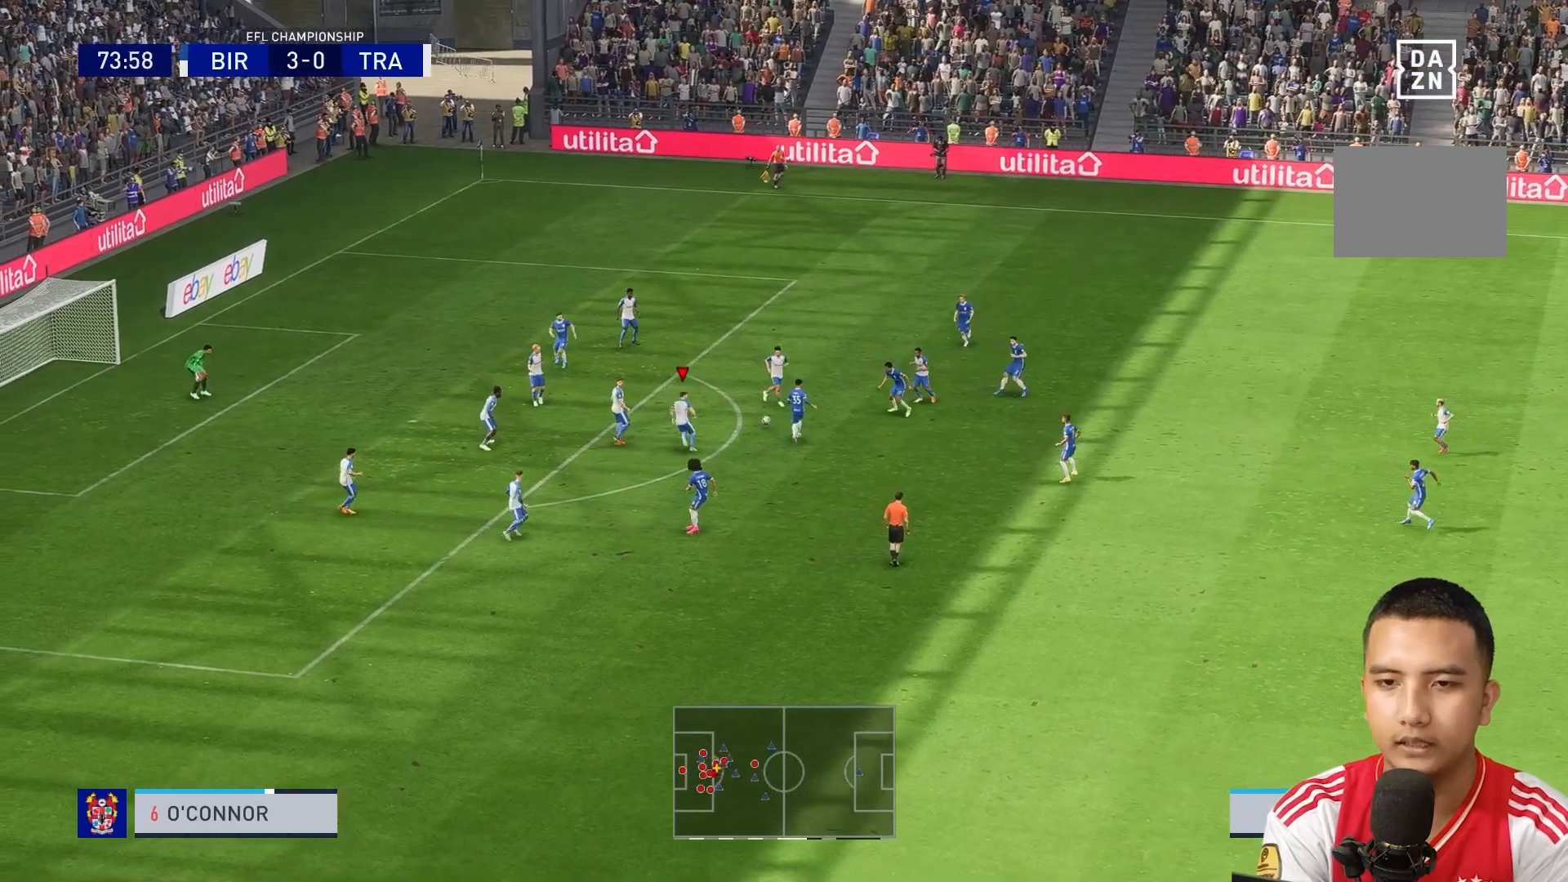
{"buttons": [], "left_stick": "up", "right_stick": "center", "events": [[160, "R1", "down"], [240, "R1", "up"]]}
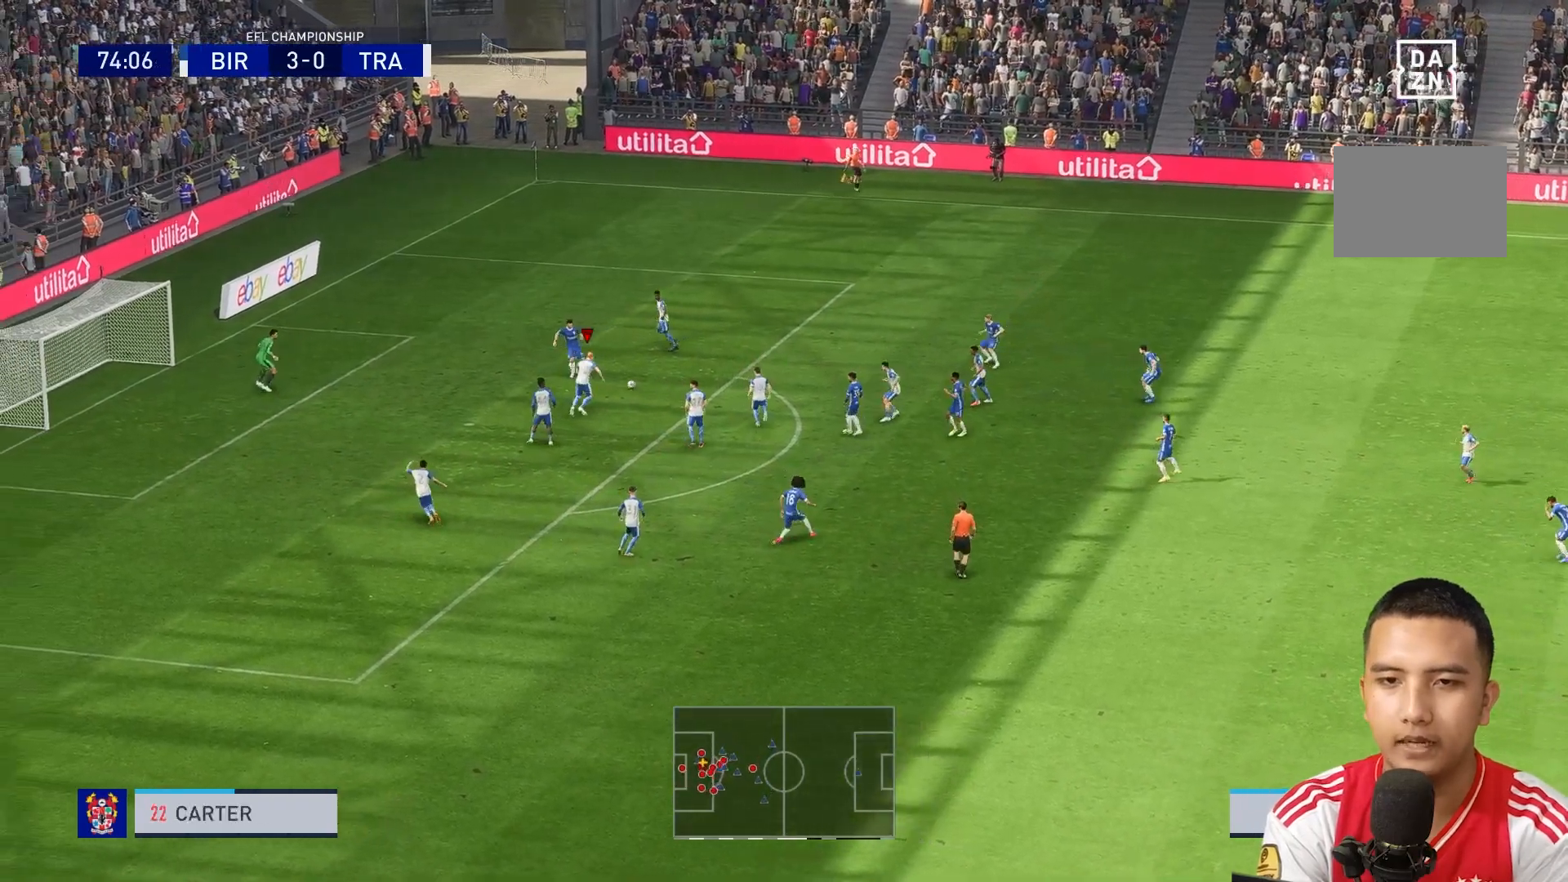
{"buttons": ["Y", "R1"], "left_stick": "center", "right_stick": "center", "events": [[40, "left_stick", "right"], [80, "Y", "down"], [160, "left_stick", "up"], [400, "left_stick", "center"], [440, "R1", "down"]]}
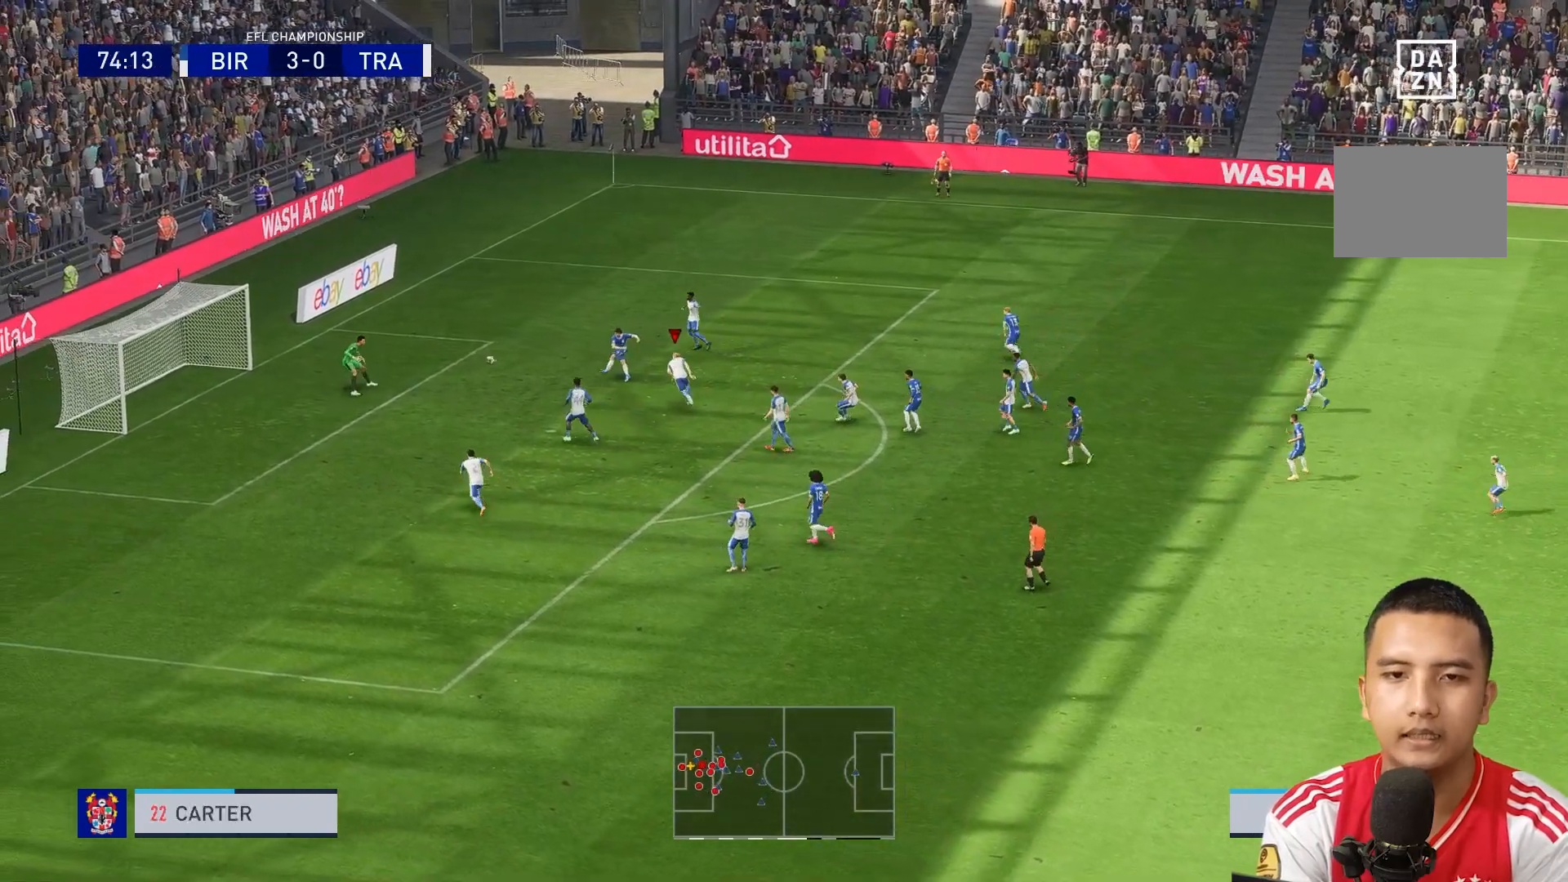
{"buttons": ["Y"], "left_stick": "center", "right_stick": "center", "events": [[40, "R1", "up"]]}
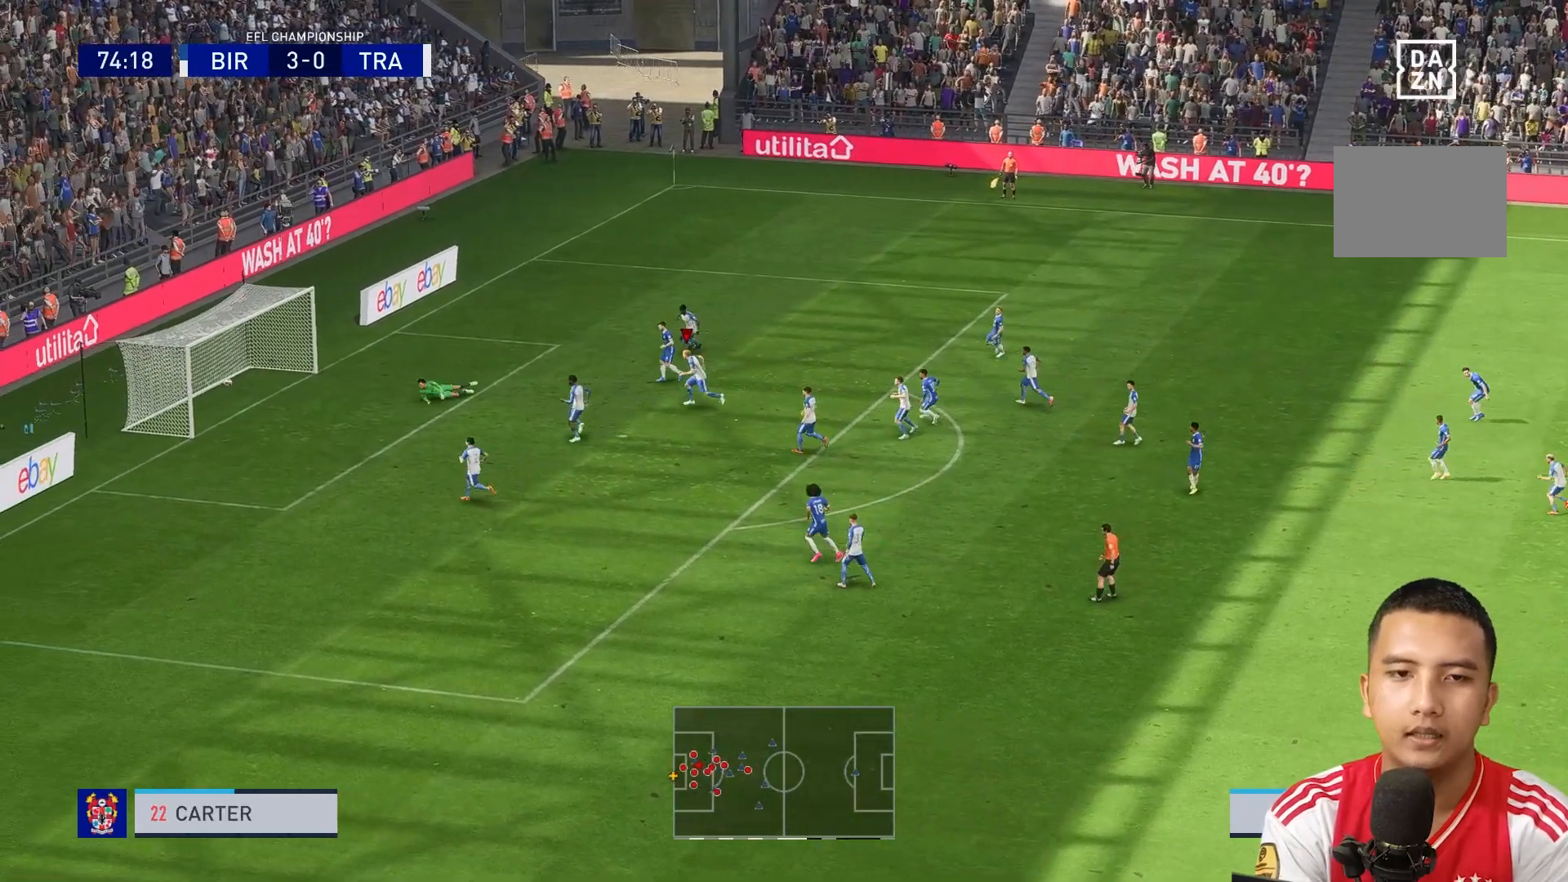
{"buttons": [], "left_stick": "center", "right_stick": "center"}
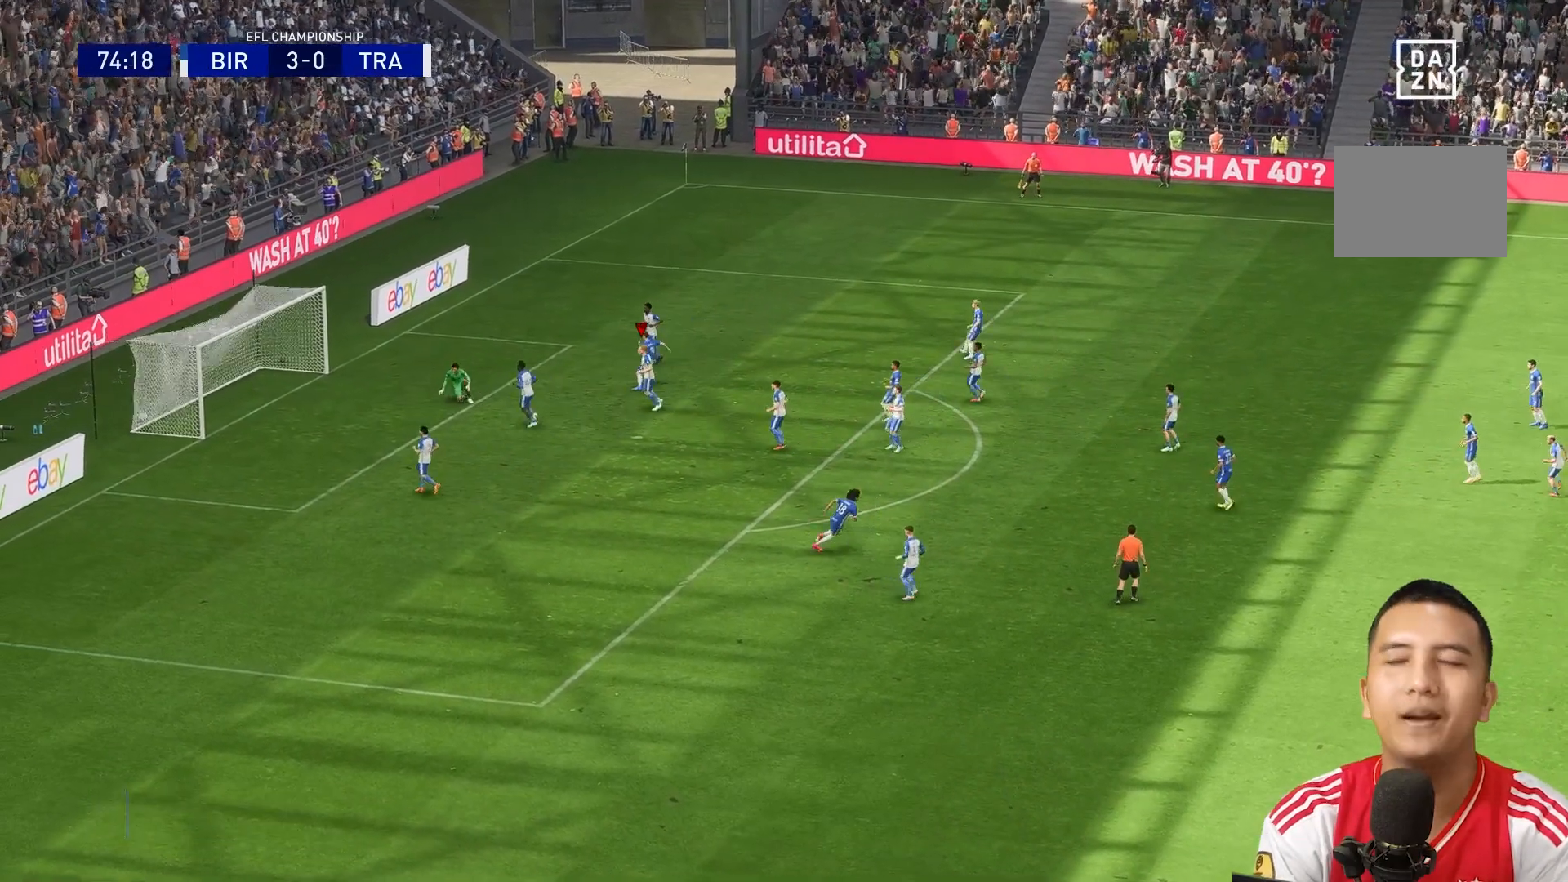
{"buttons": [], "left_stick": "center", "right_stick": "center", "events": []}
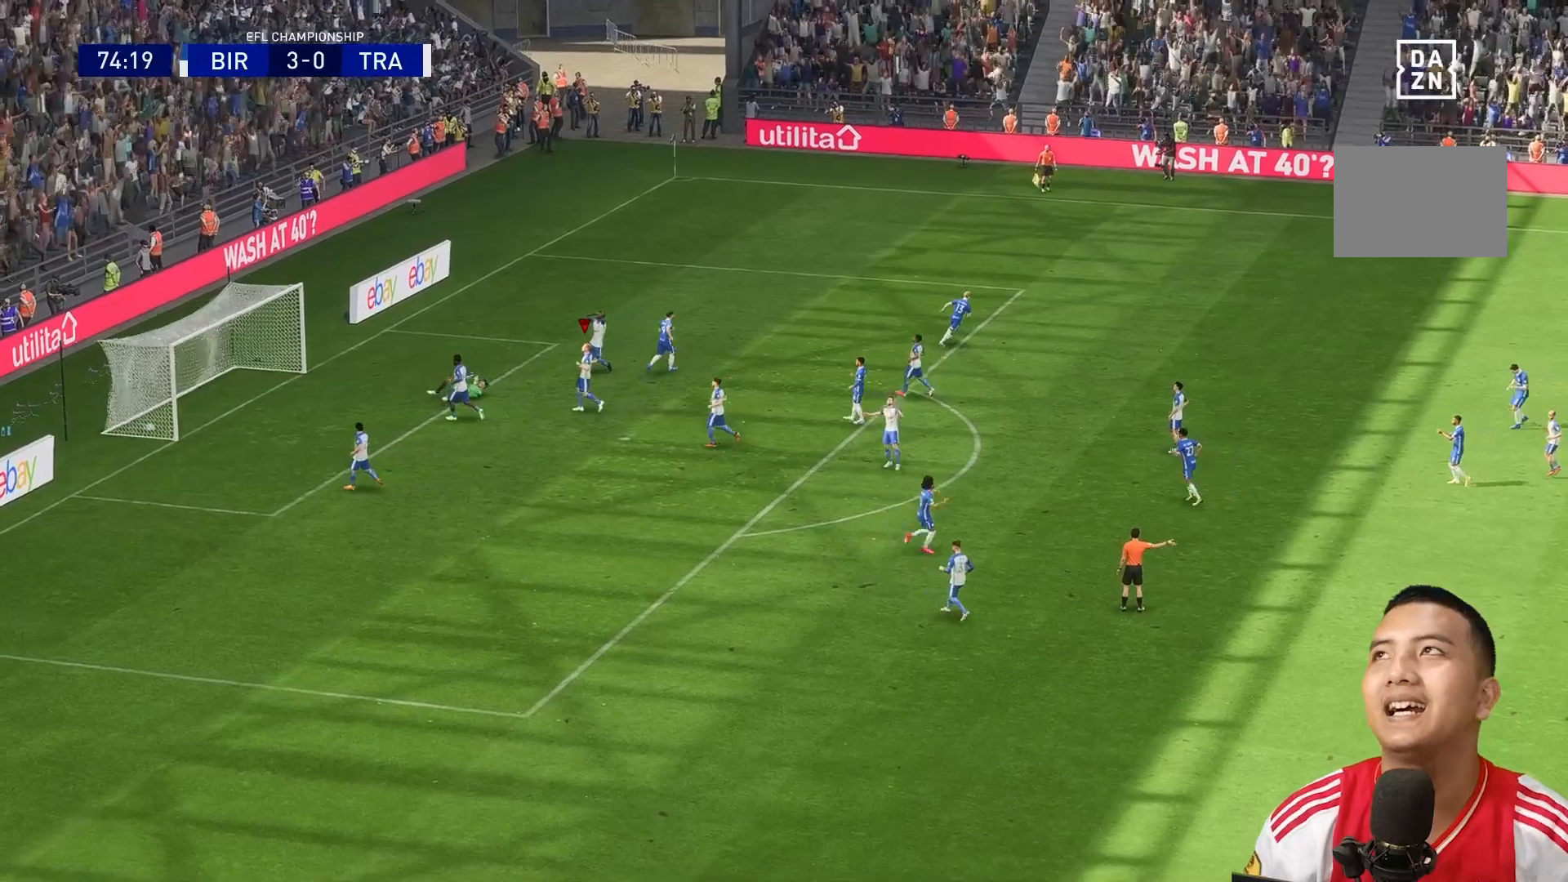
{"buttons": [], "left_stick": "center", "right_stick": "center", "events": []}
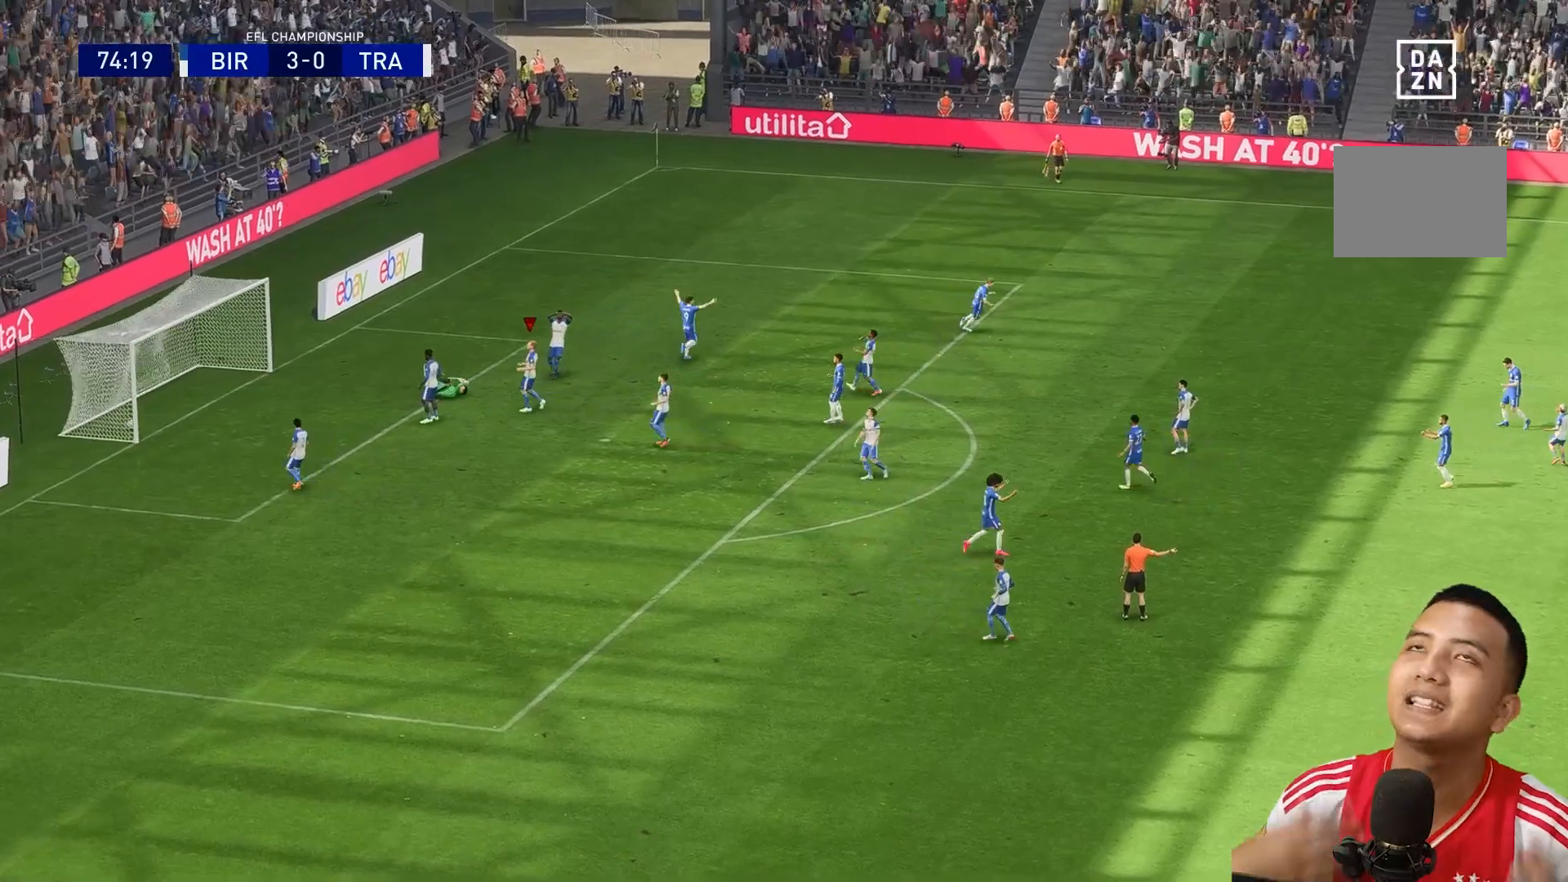
{"buttons": [], "left_stick": "center", "right_stick": "center", "events": []}
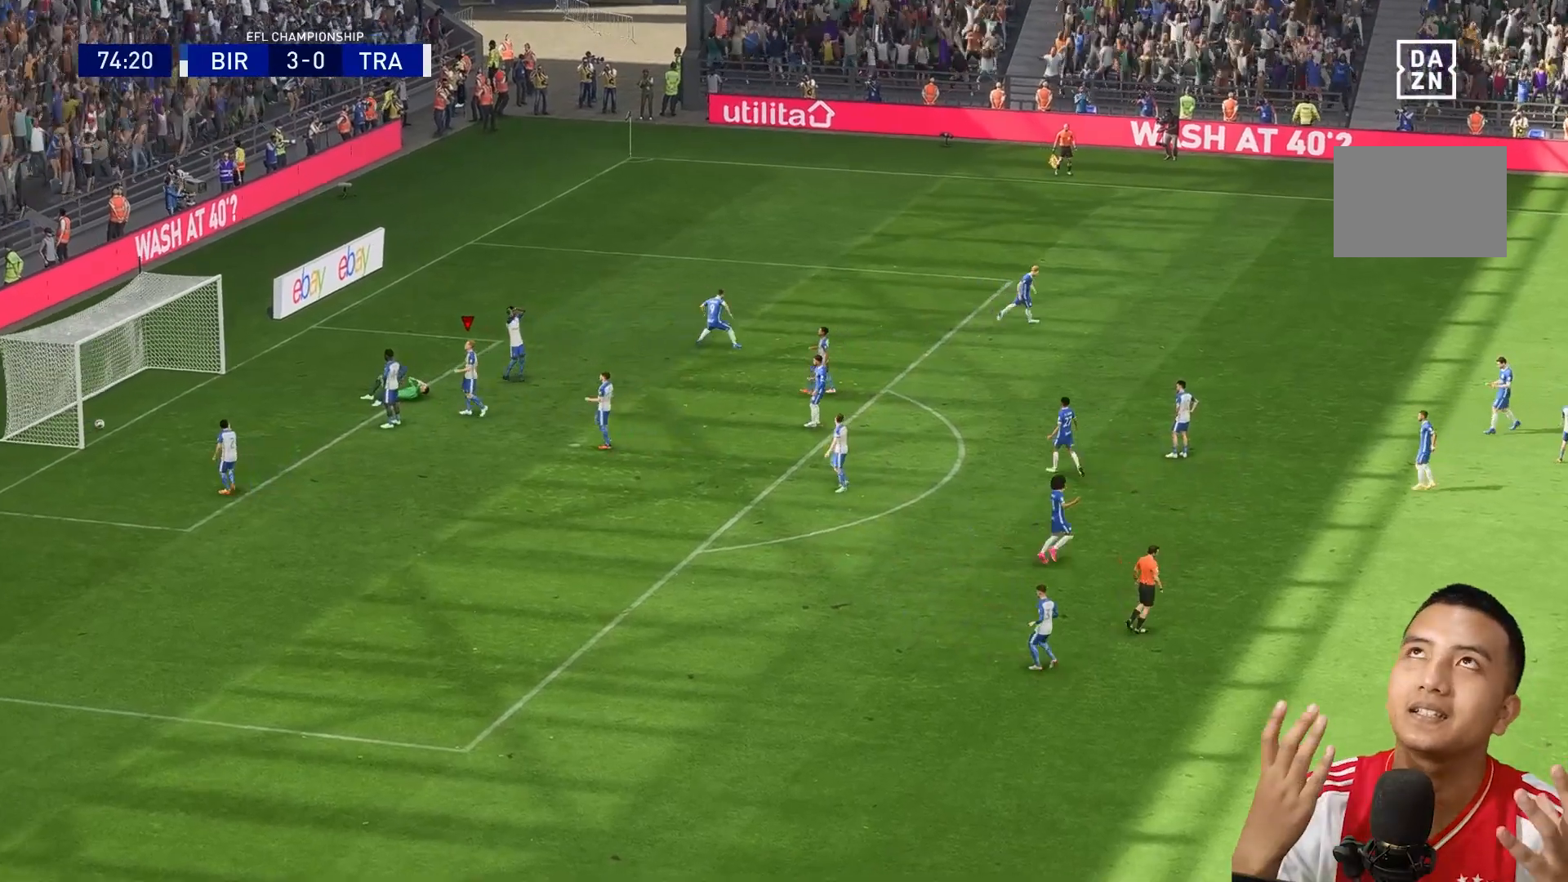
{"buttons": [], "left_stick": "center", "right_stick": "center", "events": []}
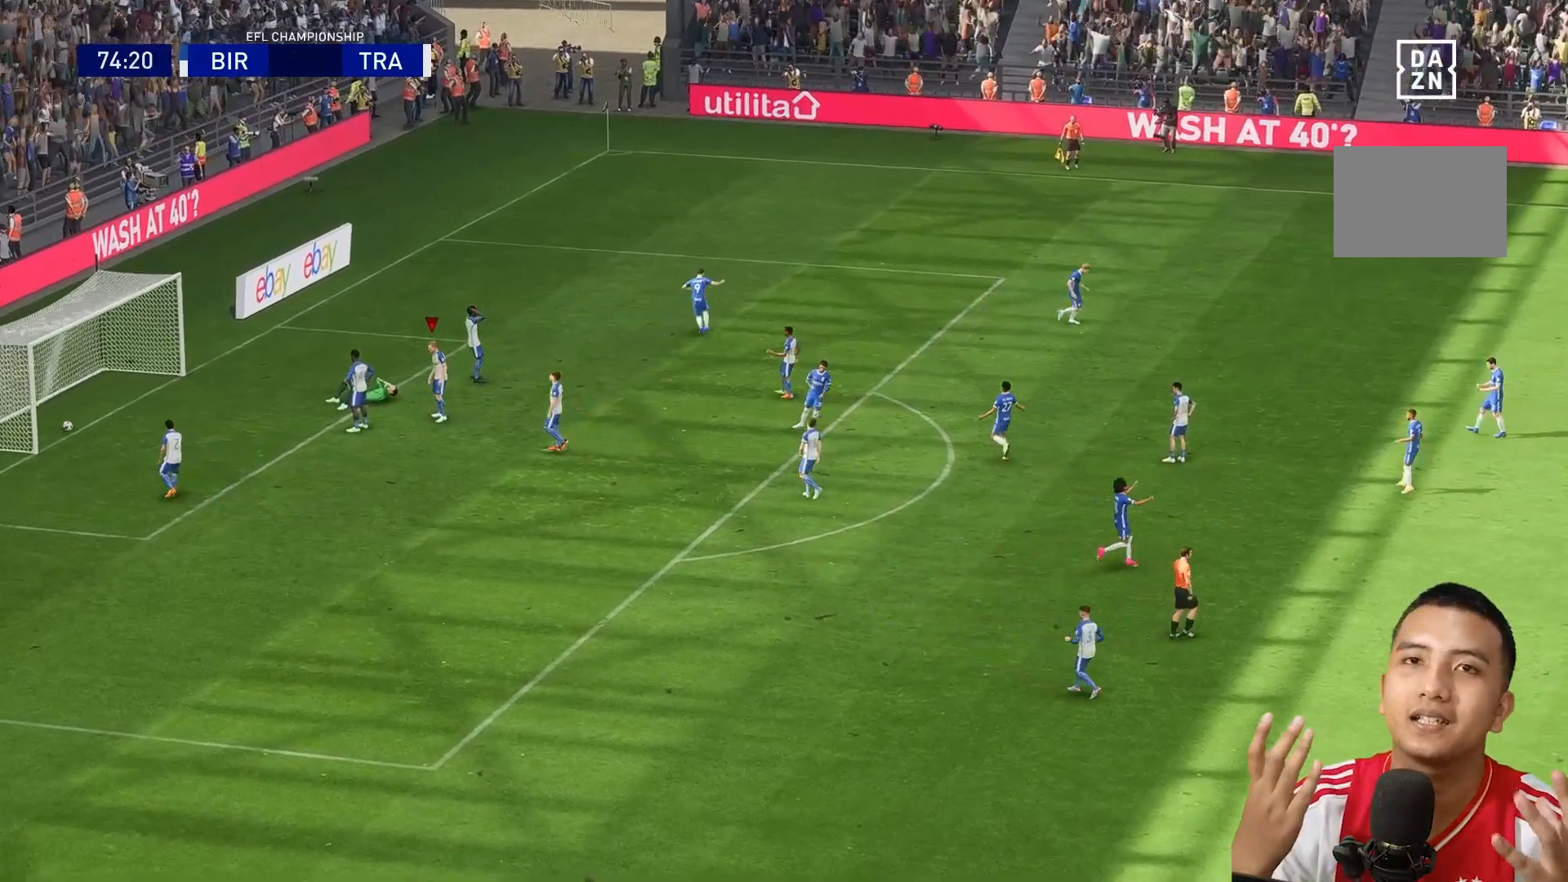
{"buttons": [], "left_stick": "center", "right_stick": "center", "events": []}